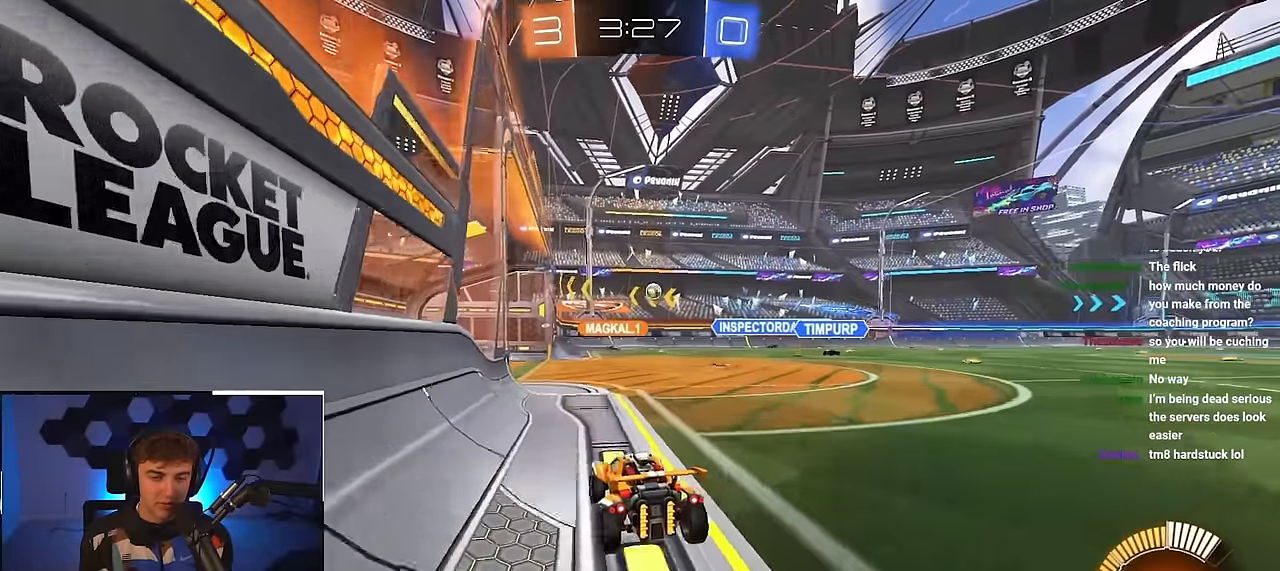
Gameplay with a controller (PlayStation layout); each line is a JSON object with the inputs held at the frame after it. "events" lists button and stick changes between this image and that frame as [ms after this image, input, new state], when the widget could be followed in between.
{"buttons": [], "left_stick": "down", "right_stick": "center", "events": [[100, "left_stick", "center"], [383, "left_stick", "down"]]}
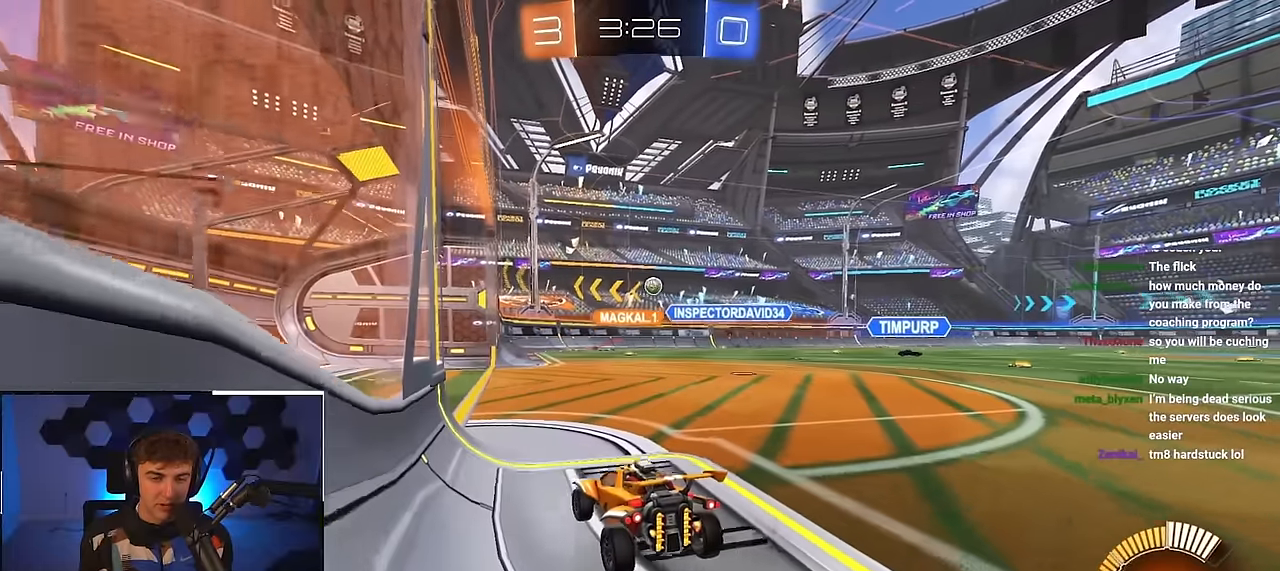
{"buttons": [], "left_stick": "up", "right_stick": "center", "events": [[66, "left_stick", "center"], [400, "left_stick", "up"]]}
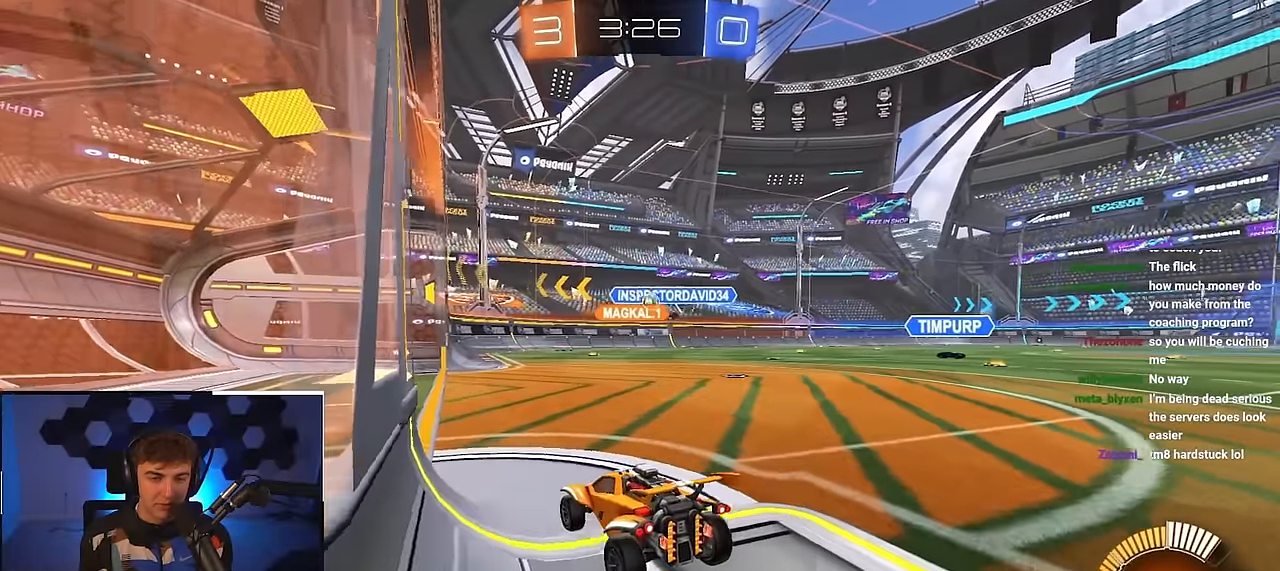
{"buttons": [], "left_stick": "up", "right_stick": "center", "events": [[100, "left_stick", "center"], [266, "left_stick", "up"]]}
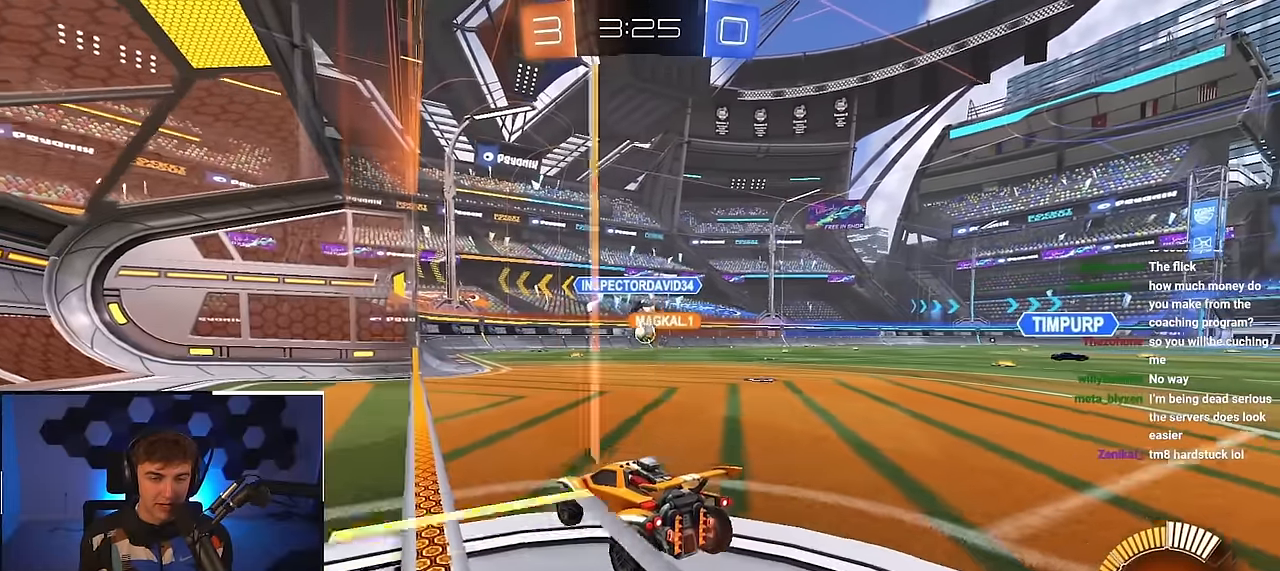
{"buttons": [], "left_stick": "up-right", "right_stick": "center", "events": [[66, "left_stick", "center"], [433, "left_stick", "up-right"]]}
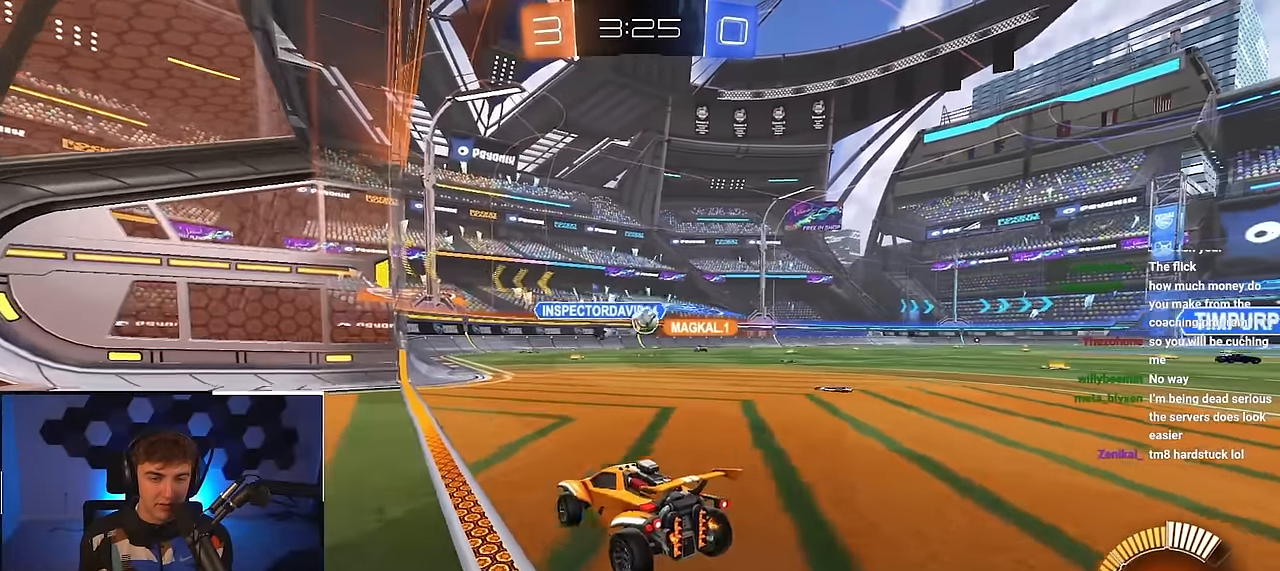
{"buttons": [], "left_stick": "center", "right_stick": "center", "events": [[183, "left_stick", "center"], [300, "left_stick", "up-right"], [433, "left_stick", "center"]]}
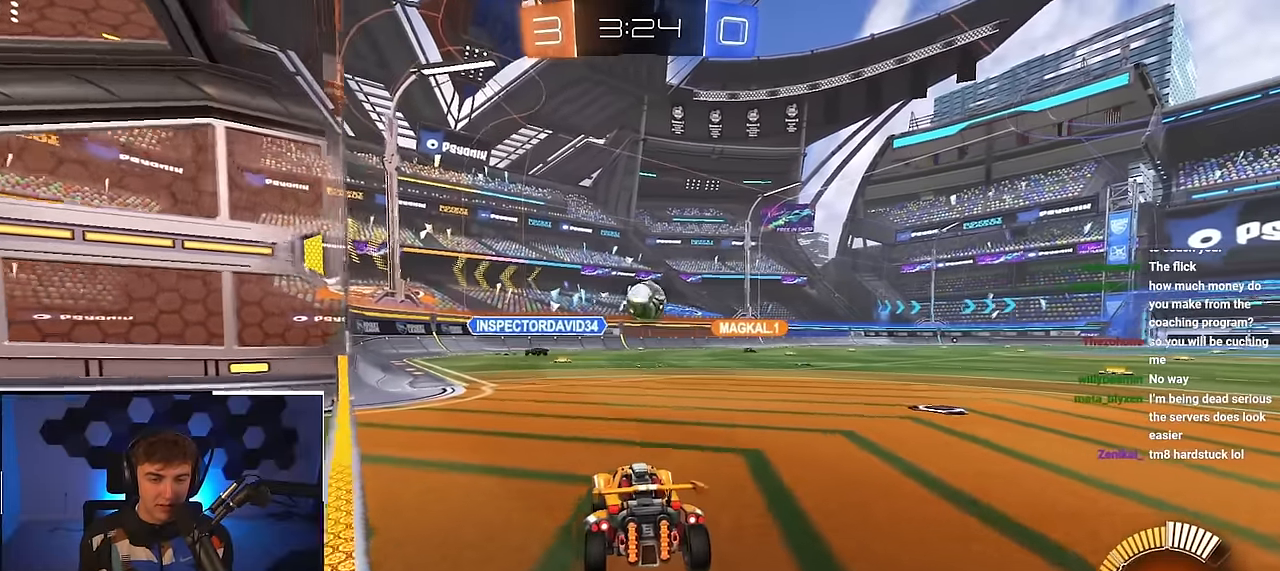
{"buttons": [], "left_stick": "up", "right_stick": "center", "events": [[200, "left_stick", "up"], [283, "L2", "down"], [433, "L2", "up"]]}
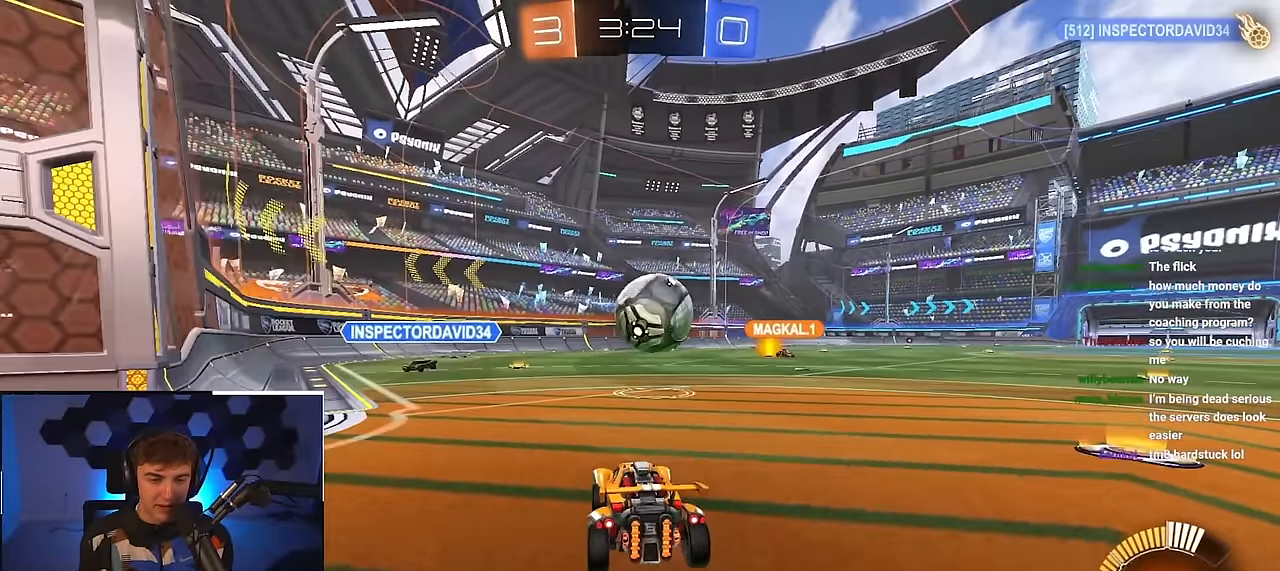
{"buttons": [], "left_stick": "up", "right_stick": "center", "events": [[16, "left_stick", "up-right"], [166, "L2", "down"], [366, "left_stick", "up"], [466, "L2", "up"]]}
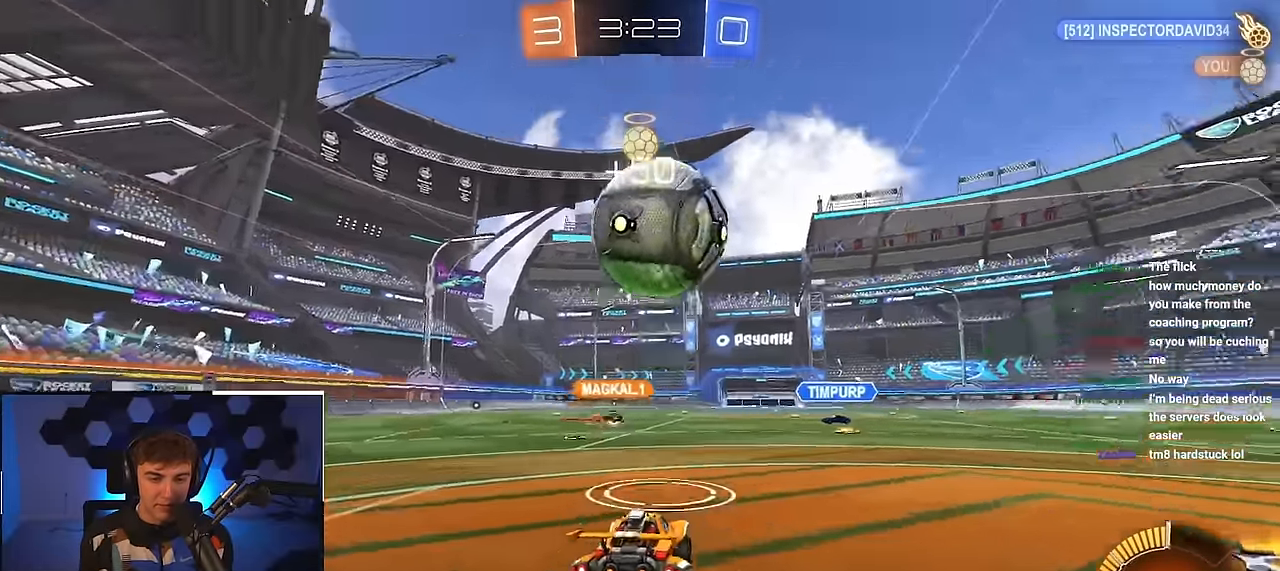
{"buttons": [], "left_stick": "center", "right_stick": "center", "events": [[133, "L2", "down"], [250, "CROSS", "down"], [333, "left_stick", "down"], [466, "left_stick", "center"], [483, "CROSS", "up"], [500, "L2", "up"]]}
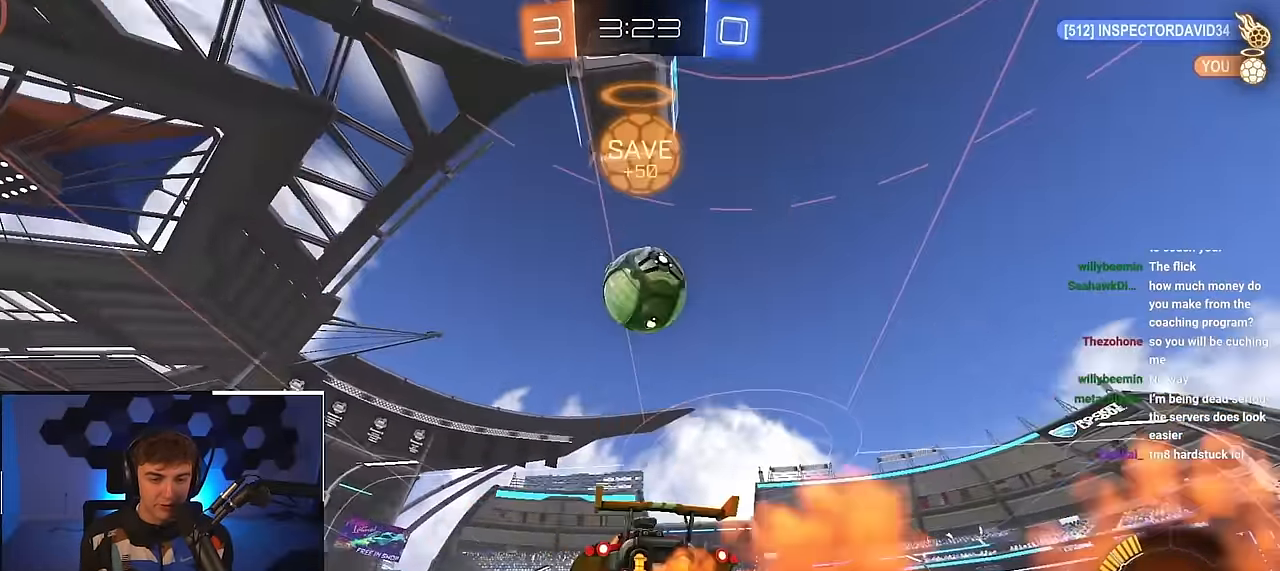
{"buttons": ["L2"], "left_stick": "left", "right_stick": "center", "events": [[50, "CROSS", "down"], [166, "left_stick", "down-right"], [233, "CROSS", "up"], [333, "left_stick", "up-right"], [350, "L2", "down"], [433, "left_stick", "center"], [483, "left_stick", "left"]]}
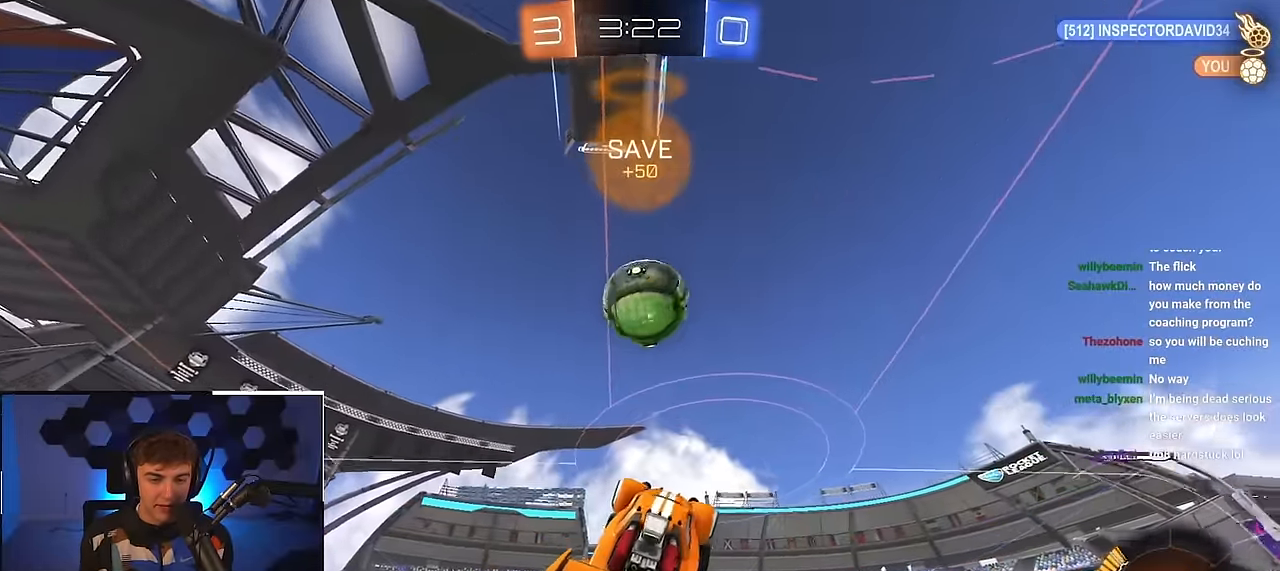
{"buttons": [], "left_stick": "down", "right_stick": "center", "events": [[16, "L2", "up"], [100, "L2", "down"], [200, "left_stick", "center"], [250, "L2", "up"], [333, "left_stick", "left"], [400, "left_stick", "down"]]}
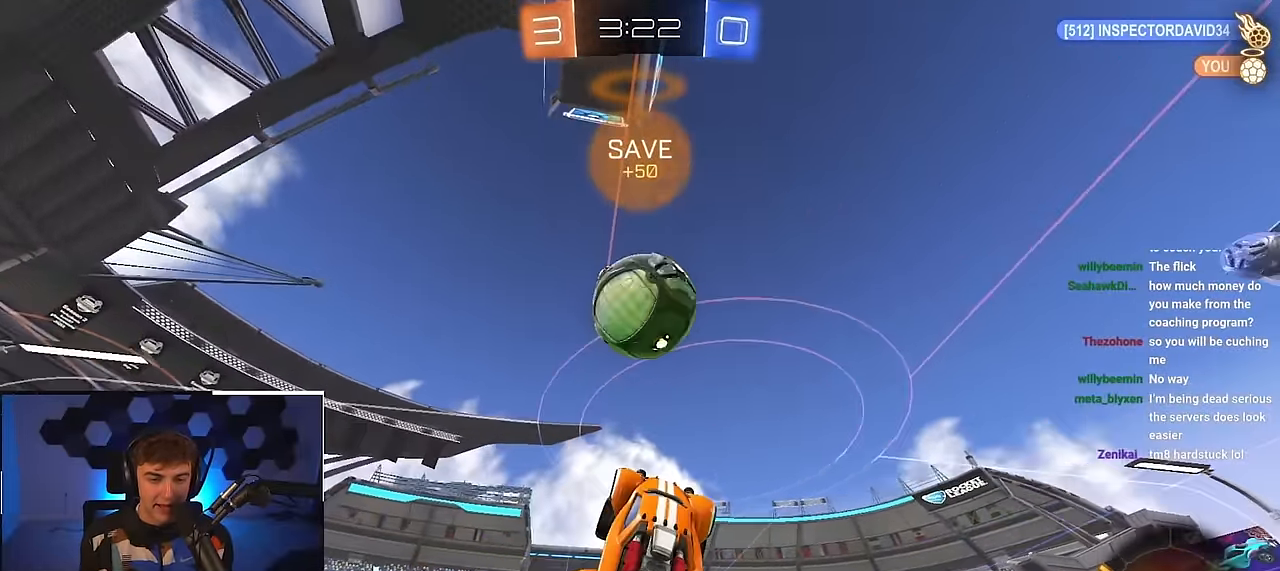
{"buttons": [], "left_stick": "up", "right_stick": "center", "events": [[33, "L2", "down"], [66, "left_stick", "right"], [250, "left_stick", "up-left"], [450, "L2", "up"], [450, "left_stick", "up"]]}
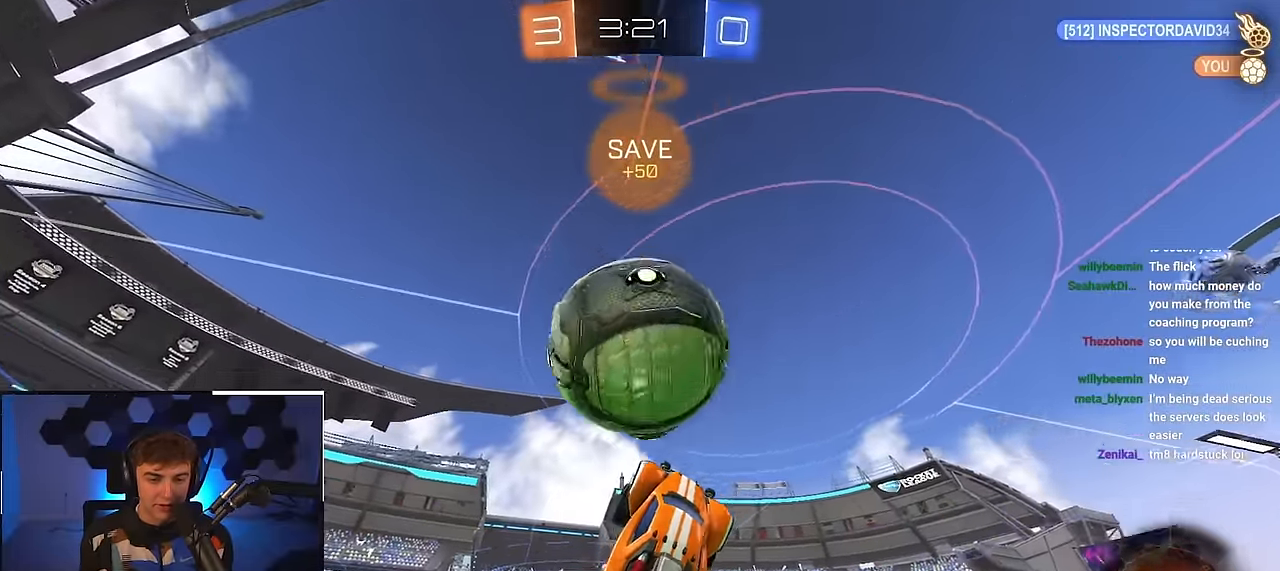
{"buttons": ["L2"], "left_stick": "down-right", "right_stick": "center", "events": [[50, "left_stick", "up-right"], [133, "TRIANGLE", "down"], [250, "TRIANGLE", "up"], [283, "left_stick", "center"], [300, "L2", "down"], [366, "left_stick", "down-right"]]}
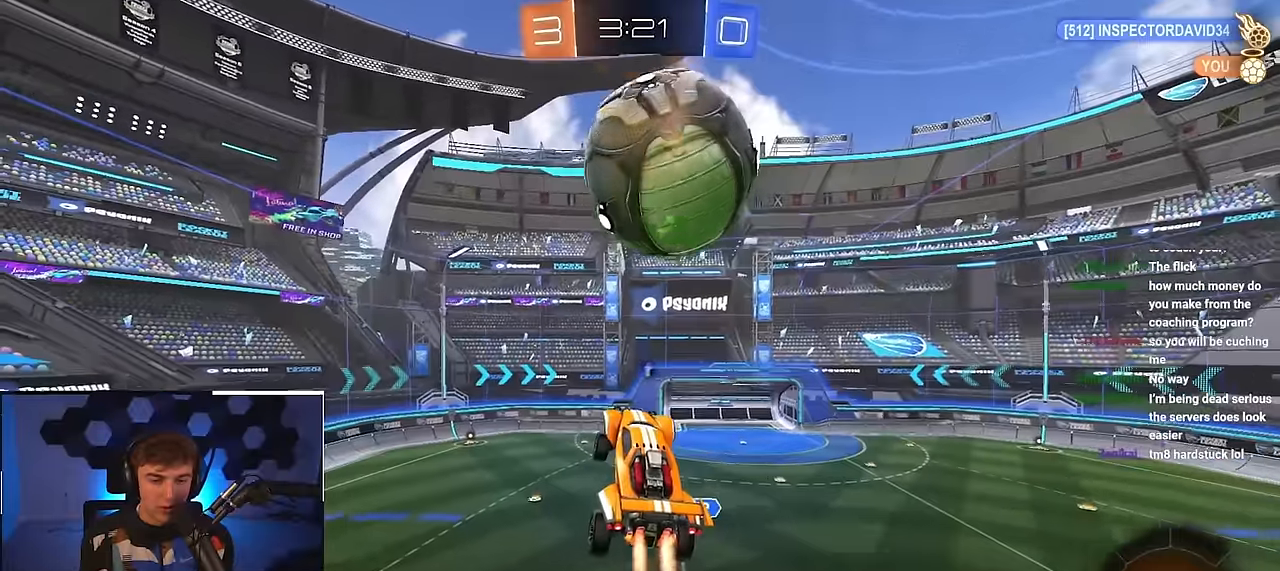
{"buttons": [], "left_stick": "left", "right_stick": "center", "events": [[16, "L2", "up"], [16, "left_stick", "right"], [116, "L2", "down"], [183, "left_stick", "down"], [266, "left_stick", "right"], [300, "L2", "up"], [350, "L2", "down"], [366, "left_stick", "left"], [450, "L2", "up"]]}
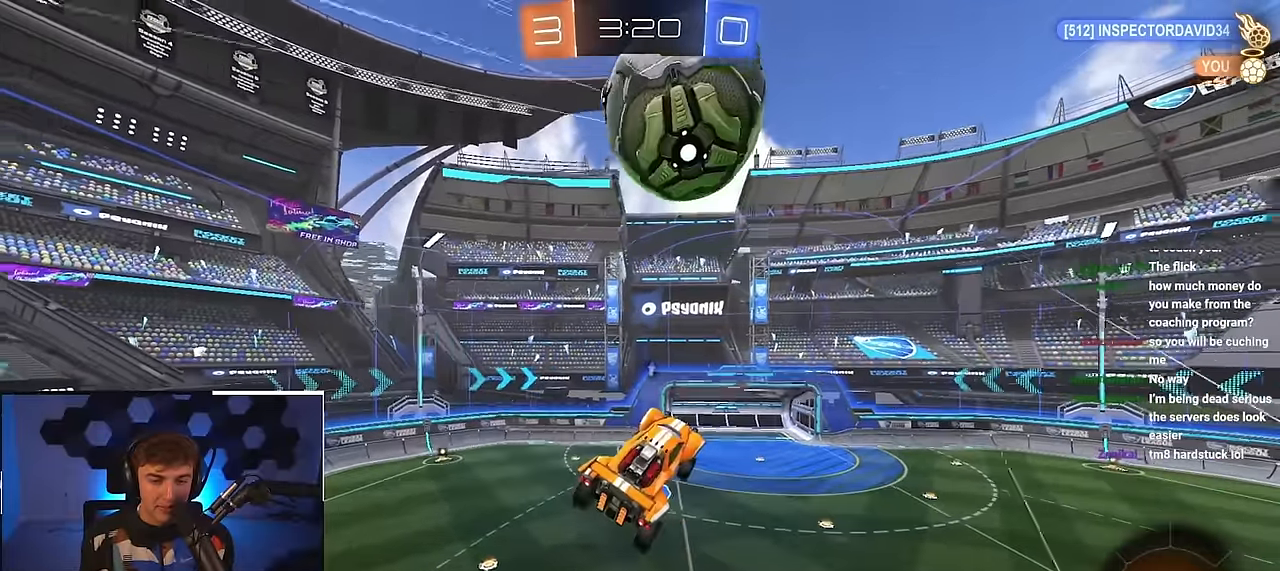
{"buttons": [], "left_stick": "center", "right_stick": "center", "events": [[350, "left_stick", "down-right"], [500, "left_stick", "center"]]}
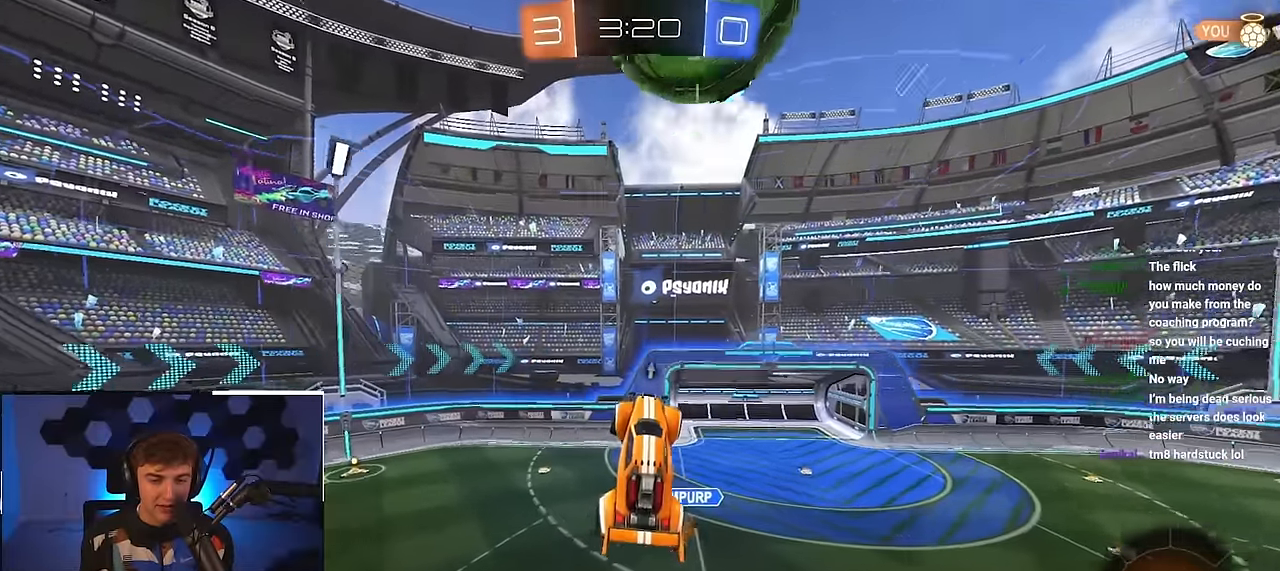
{"buttons": ["L2"], "left_stick": "up-right", "right_stick": "center", "events": [[50, "left_stick", "down-right"], [83, "L2", "down"], [150, "left_stick", "up-left"], [266, "left_stick", "down-left"], [350, "left_stick", "down-right"], [416, "left_stick", "up-right"]]}
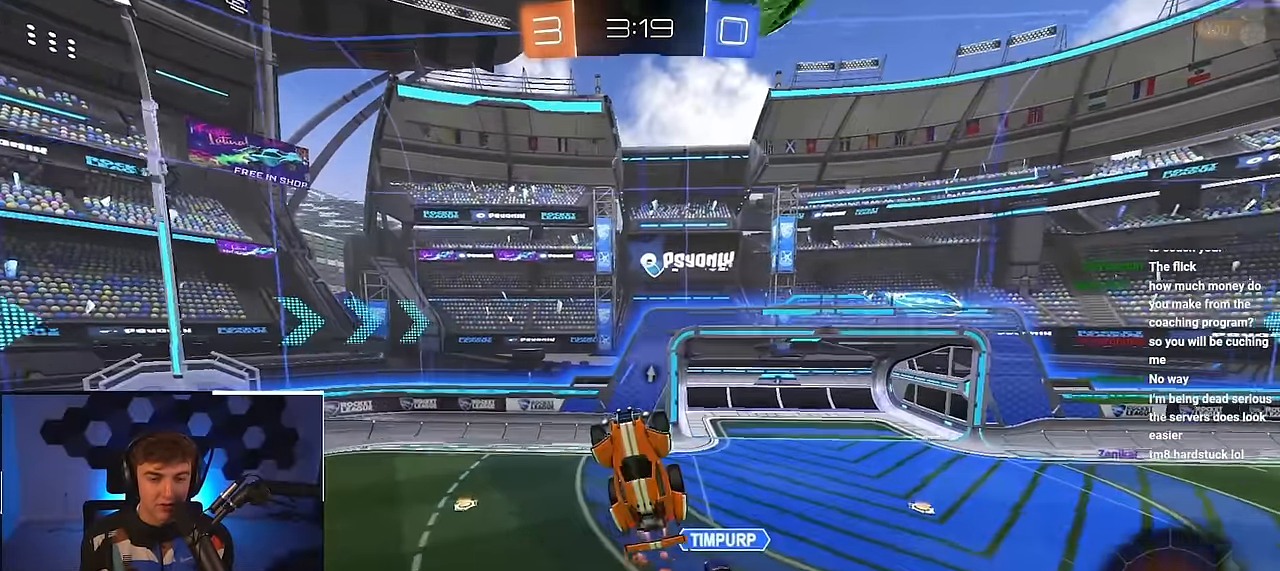
{"buttons": ["L2"], "left_stick": "down", "right_stick": "center", "events": [[200, "left_stick", "center"], [400, "left_stick", "down"]]}
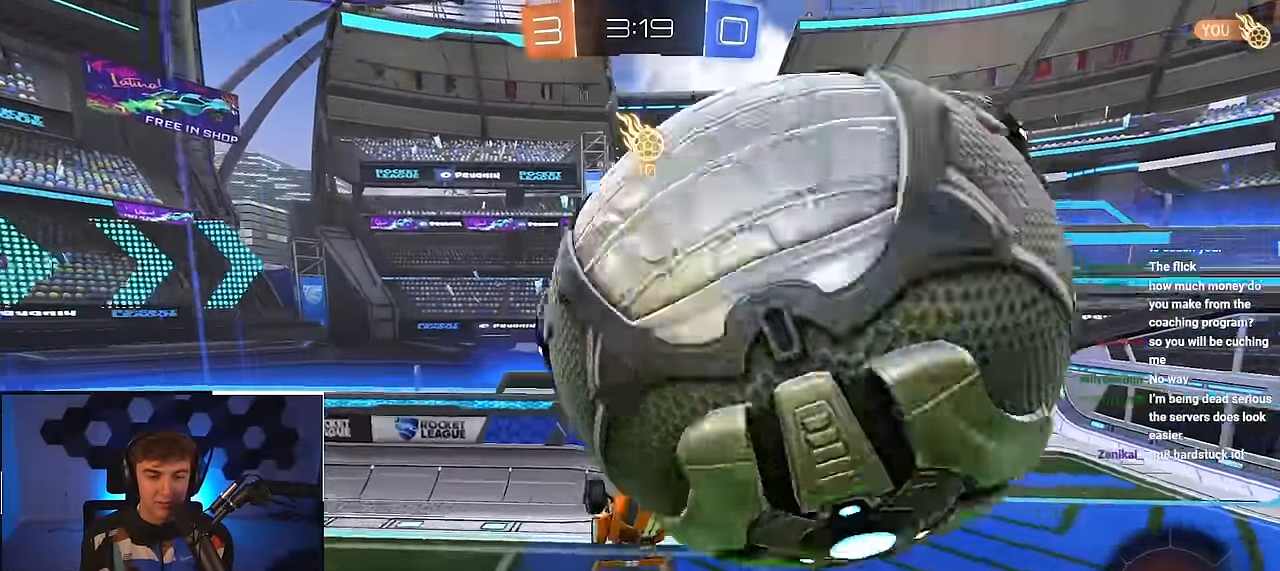
{"buttons": ["R1"], "left_stick": "up-left", "right_stick": "center", "events": [[100, "left_stick", "right"], [183, "left_stick", "down-right"], [350, "L2", "up"], [400, "left_stick", "center"], [450, "R1", "down"], [466, "left_stick", "up-left"]]}
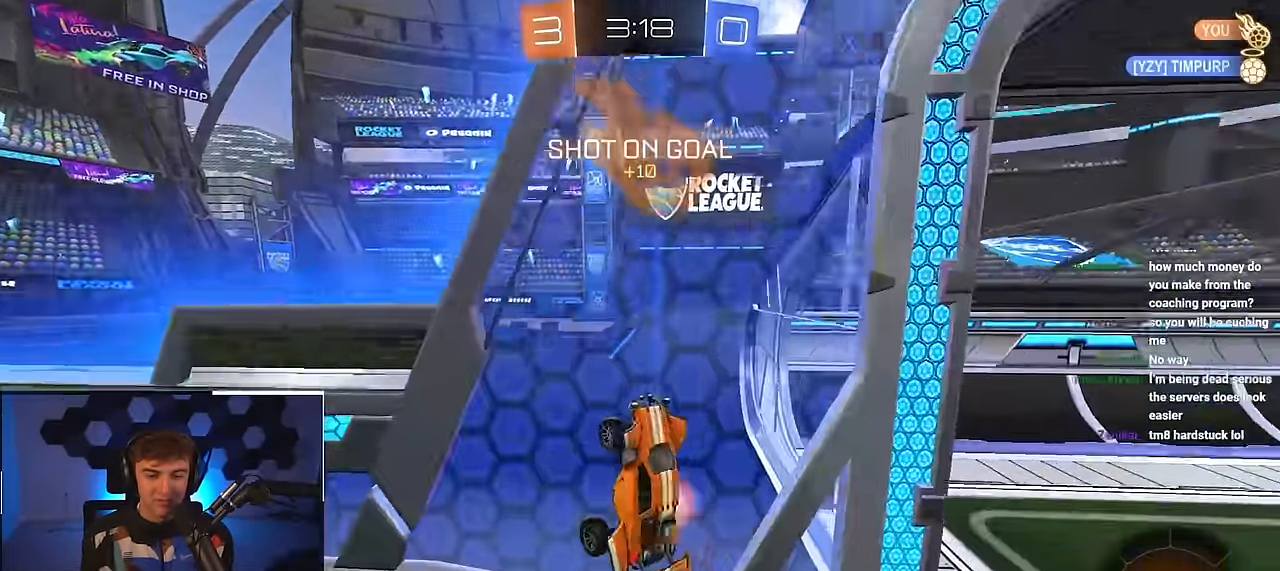
{"buttons": [], "left_stick": "up-left", "right_stick": "center", "events": [[33, "TRIANGLE", "down"], [183, "TRIANGLE", "up"], [233, "R1", "up"]]}
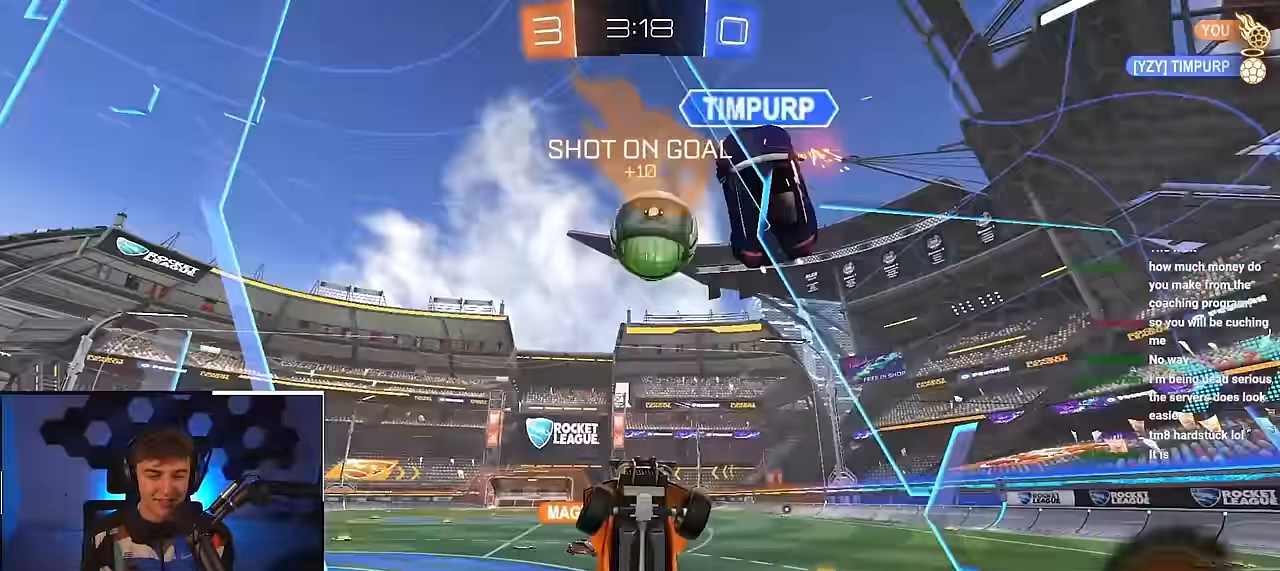
{"buttons": [], "left_stick": "up-left", "right_stick": "center", "events": []}
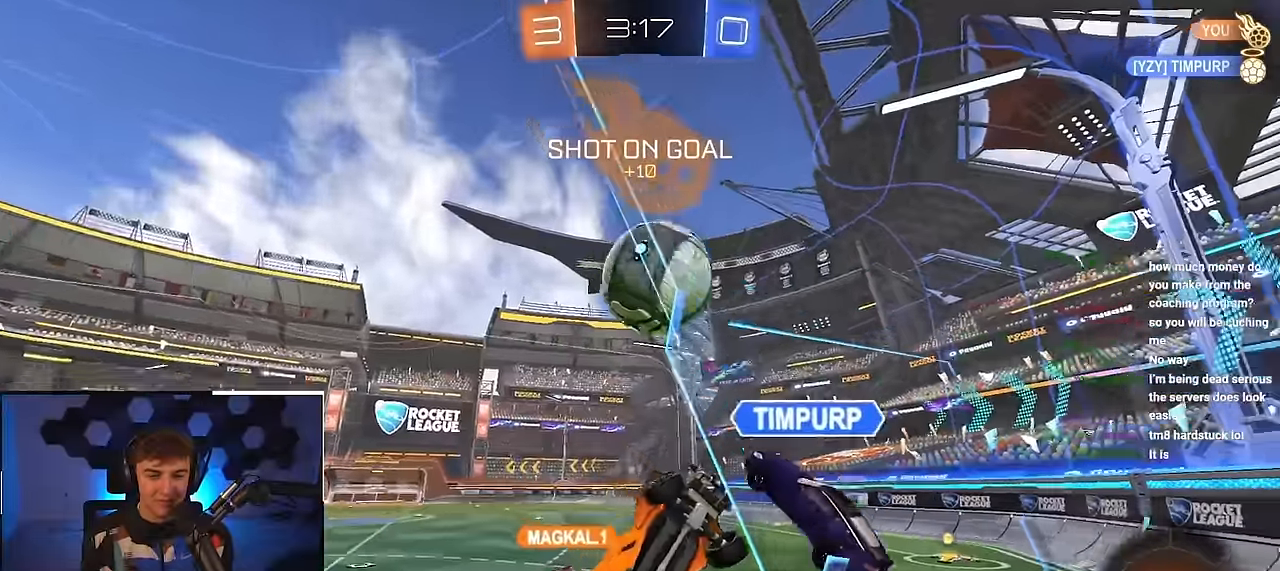
{"buttons": ["L2"], "left_stick": "up-left", "right_stick": "center"}
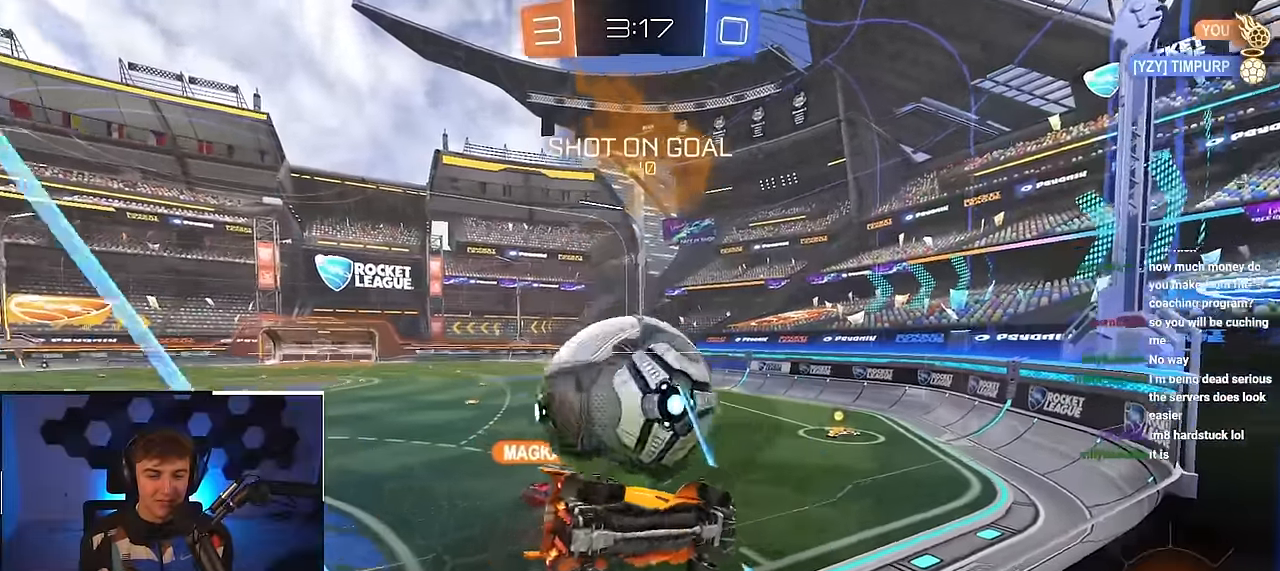
{"buttons": ["L2"], "left_stick": "up", "right_stick": "center", "events": [[200, "left_stick", "up"]]}
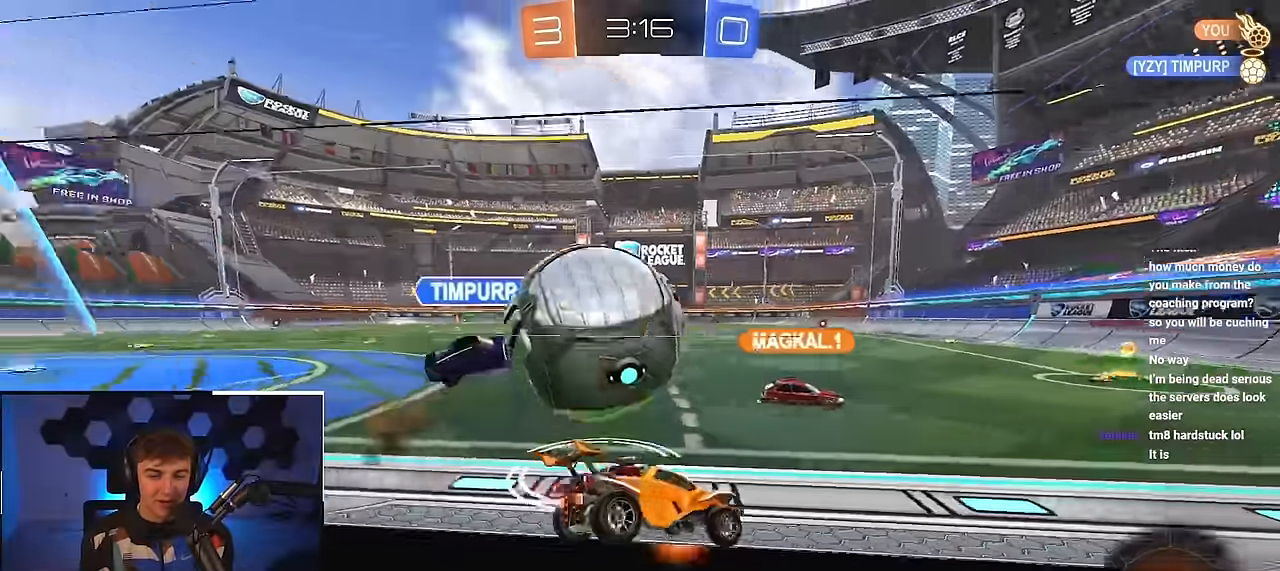
{"buttons": ["L2"], "left_stick": "up-left", "right_stick": "center", "events": [[233, "TRIANGLE", "down"], [300, "left_stick", "up-left"], [367, "TRIANGLE", "up"]]}
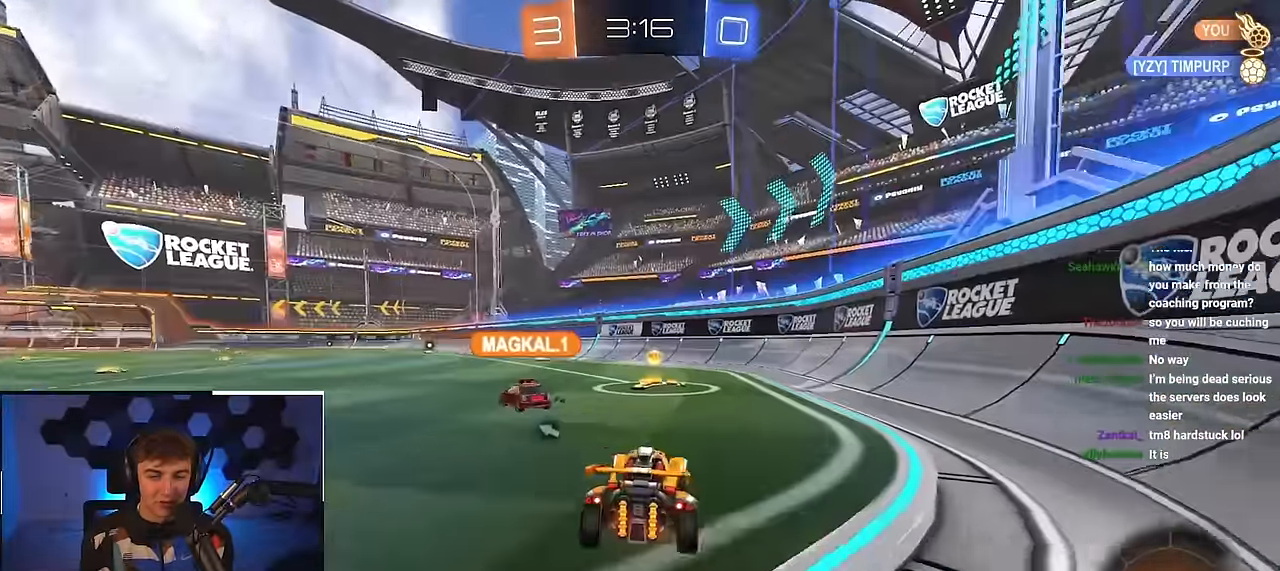
{"buttons": ["L2"], "left_stick": "up-right", "right_stick": "center", "events": [[267, "left_stick", "up-right"]]}
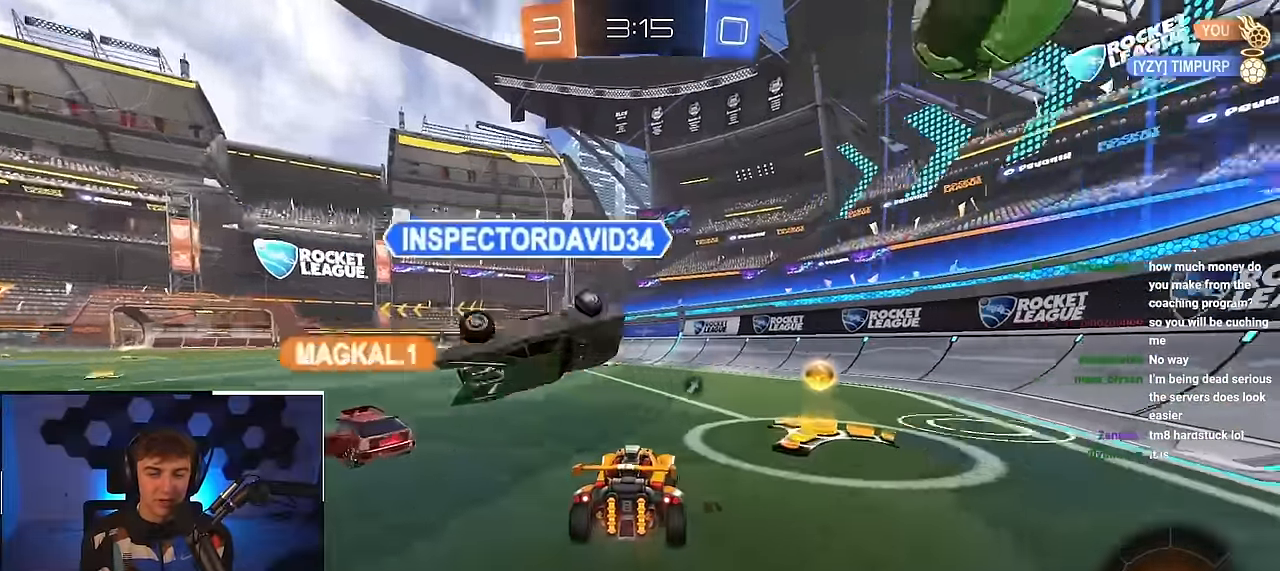
{"buttons": ["L2"], "left_stick": "up-left", "right_stick": "center", "events": [[200, "left_stick", "up-left"]]}
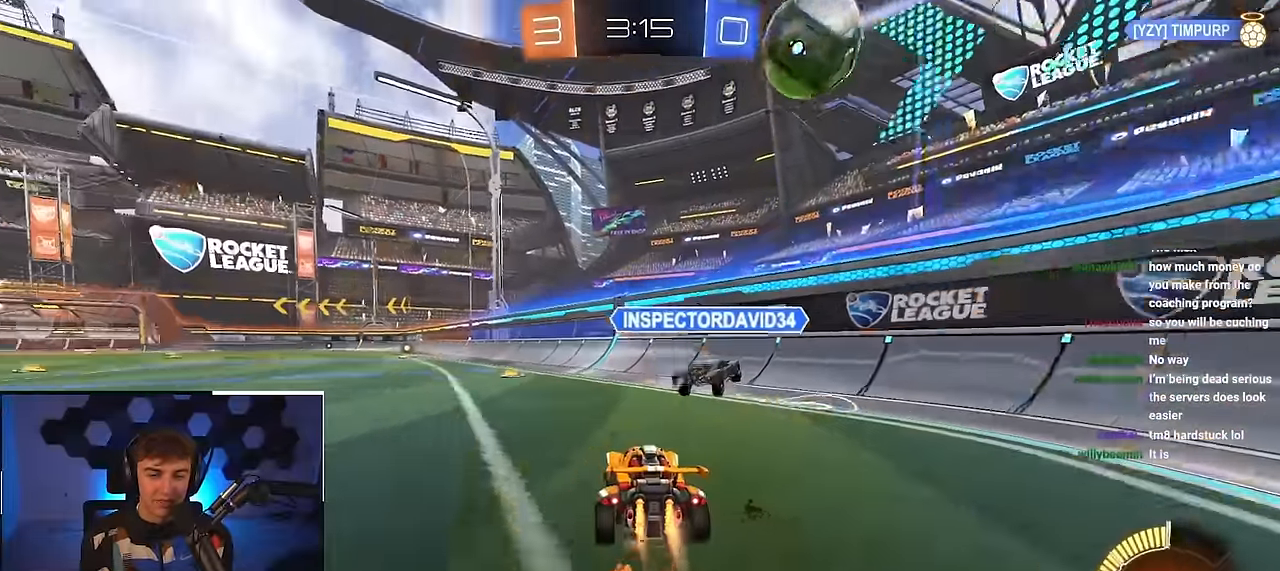
{"buttons": [], "left_stick": "up-left", "right_stick": "center", "events": [[17, "left_stick", "center"], [167, "left_stick", "up-left"], [350, "L2", "up"]]}
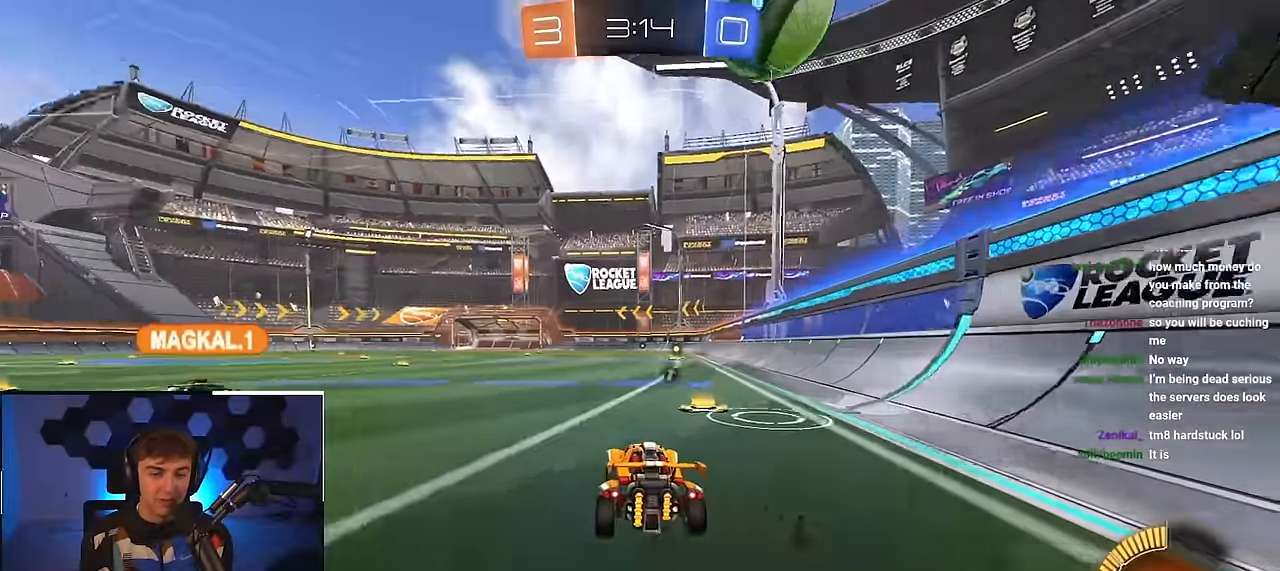
{"buttons": ["L2"], "left_stick": "center", "right_stick": "center", "events": [[17, "left_stick", "center"], [83, "left_stick", "up"], [167, "L2", "down"], [217, "CROSS", "down"], [233, "R1", "down"], [283, "left_stick", "down-right"], [417, "R1", "up"], [450, "CROSS", "up"], [450, "left_stick", "center"]]}
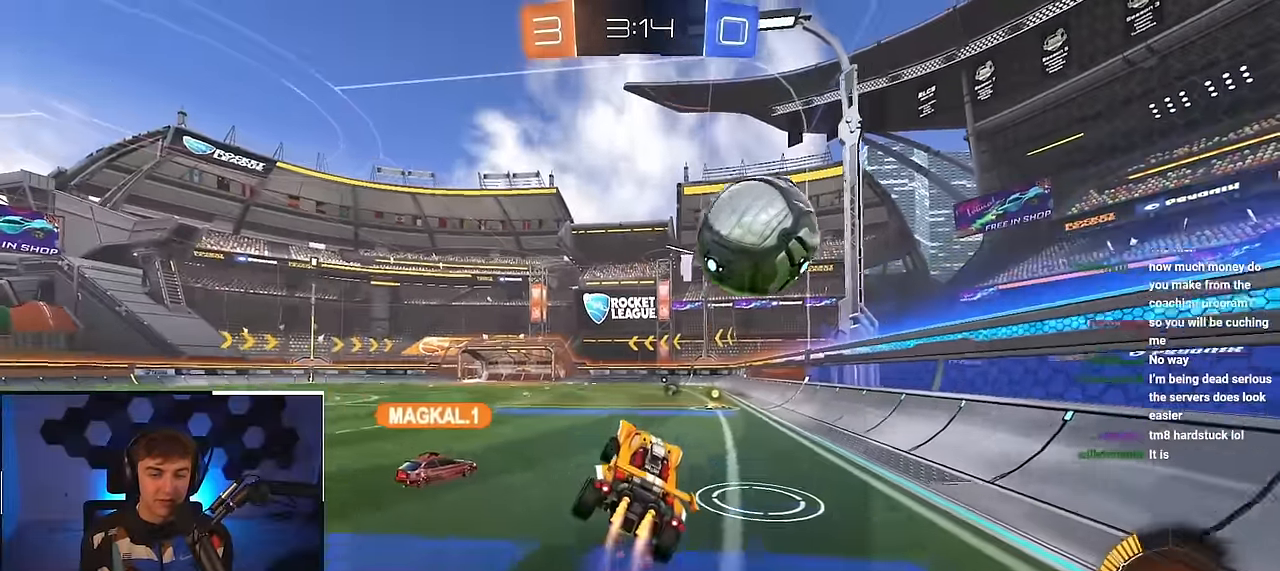
{"buttons": ["R1"], "left_stick": "down-right", "right_stick": "center", "events": [[50, "left_stick", "up-right"], [67, "CROSS", "down"], [67, "R1", "down"], [183, "left_stick", "down"], [267, "CROSS", "up"], [400, "left_stick", "down-right"], [450, "L2", "up"]]}
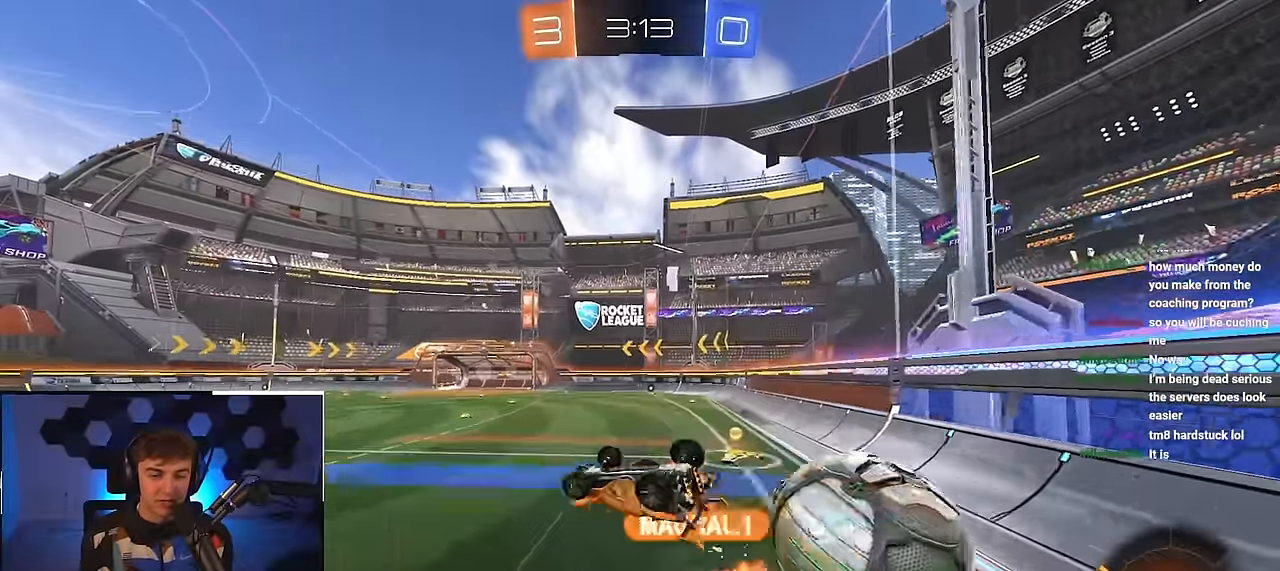
{"buttons": [], "left_stick": "center", "right_stick": "center", "events": [[333, "R1", "up"], [333, "TRIANGLE", "down"], [400, "left_stick", "center"], [450, "TRIANGLE", "up"]]}
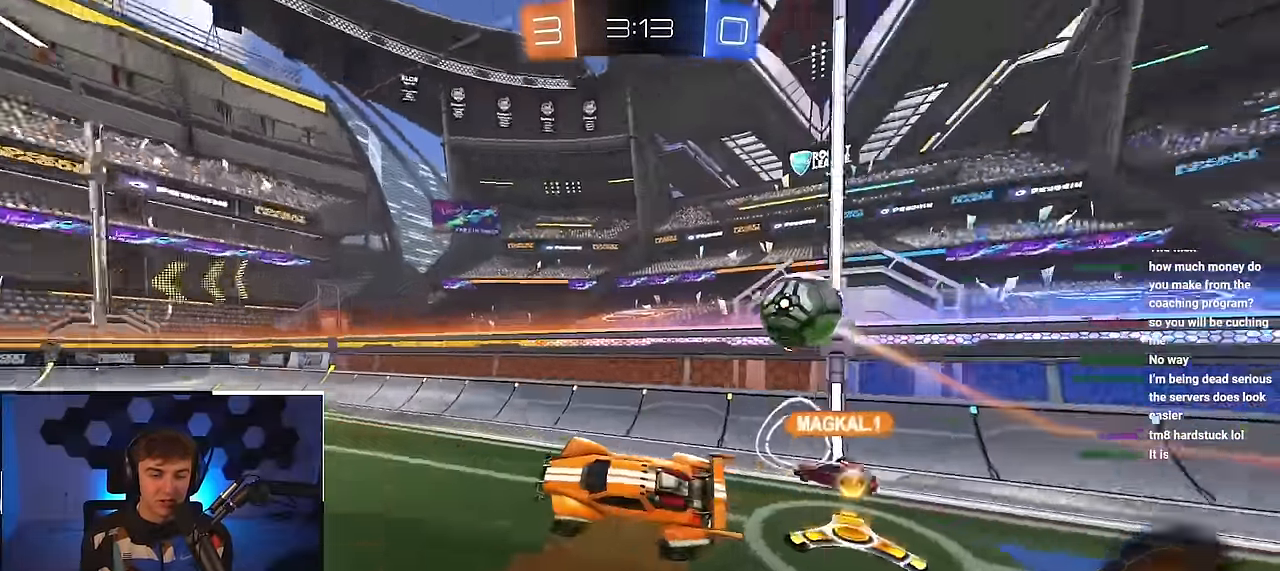
{"buttons": ["L2"], "left_stick": "up", "right_stick": "center", "events": [[33, "left_stick", "down"], [233, "left_stick", "center"], [383, "TRIANGLE", "down"], [383, "left_stick", "up"], [467, "L2", "down"], [500, "TRIANGLE", "up"]]}